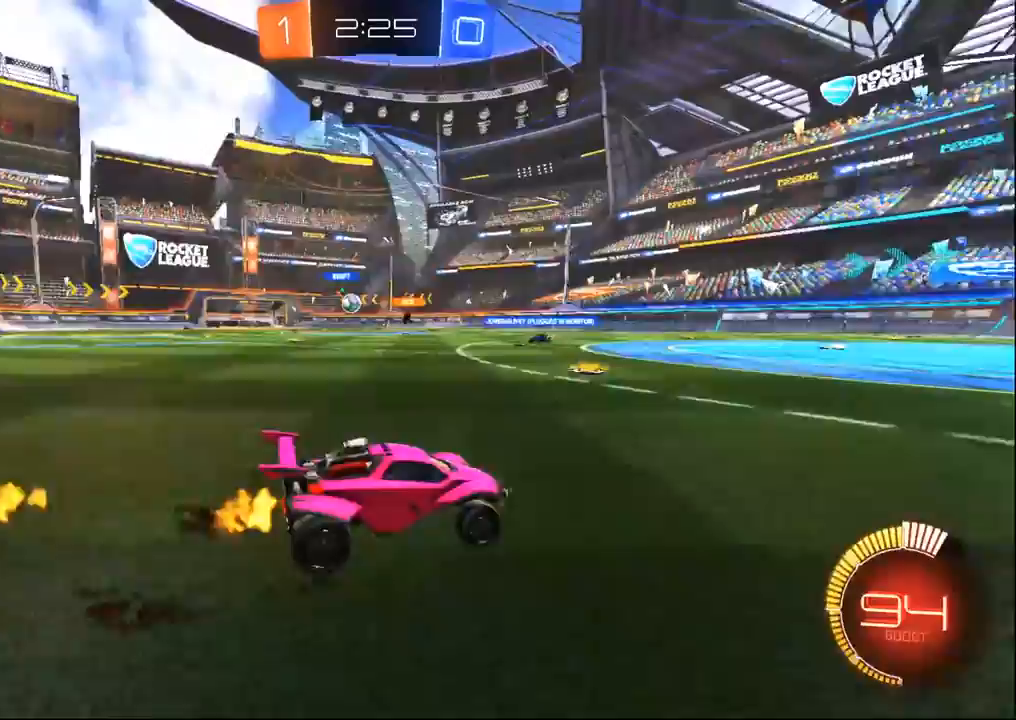
Gameplay with a controller (PlayStation layout); each line is a JSON object with the inputs held at the frame after it (dt_ms = milliseconds from this image to that frame). "events" lists button and stick changes between this image and that frame as [ms after this image, input, new state], when the widget could be followed in between. Not read: R2.
{"dt_ms": 500, "buttons": ["R1"], "left_stick": "center", "right_stick": "center", "events": [[50, "SQUARE", "down"], [183, "SQUARE", "up"], [267, "R1", "down"], [400, "left_stick", "center"]]}
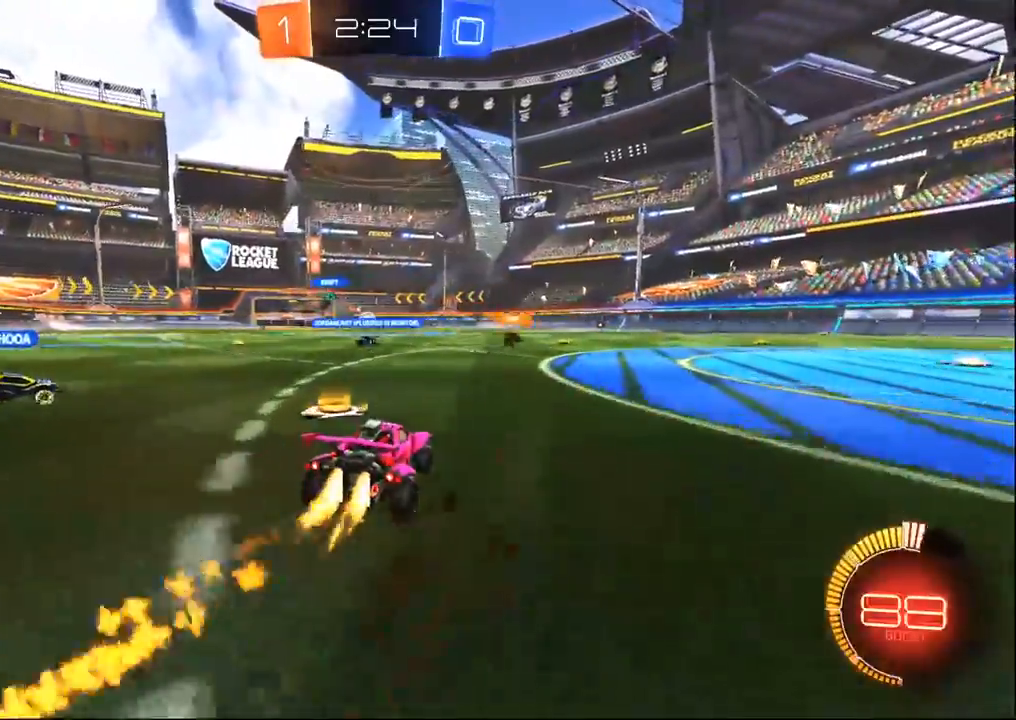
{"dt_ms": 500, "buttons": [], "left_stick": "left", "right_stick": "center", "events": [[33, "left_stick", "right"], [100, "left_stick", "center"], [200, "left_stick", "left"], [467, "R1", "up"]]}
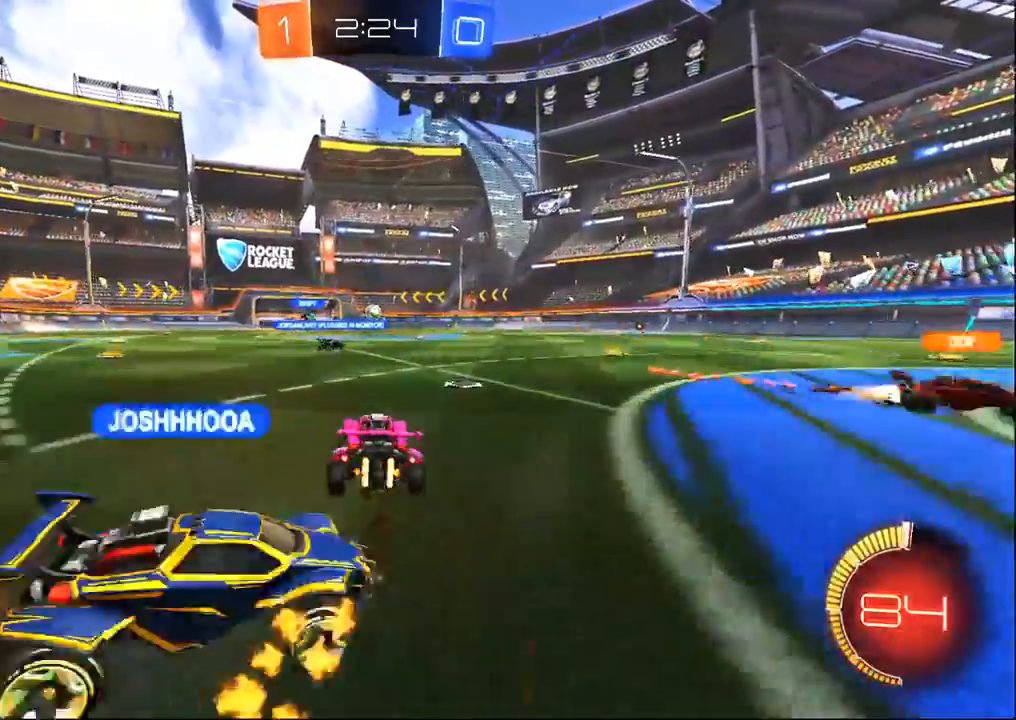
{"dt_ms": 500, "buttons": [], "left_stick": "center", "right_stick": "center", "events": [[67, "left_stick", "center"], [267, "R1", "down"], [450, "R1", "up"]]}
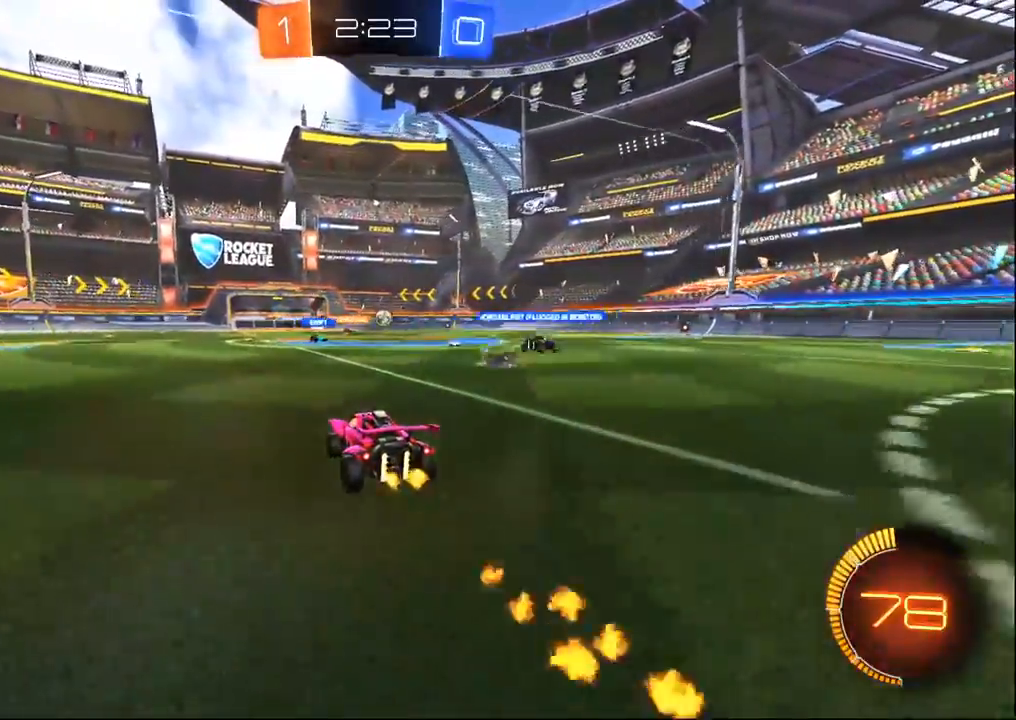
{"dt_ms": 500, "buttons": [], "left_stick": "center", "right_stick": "center", "events": []}
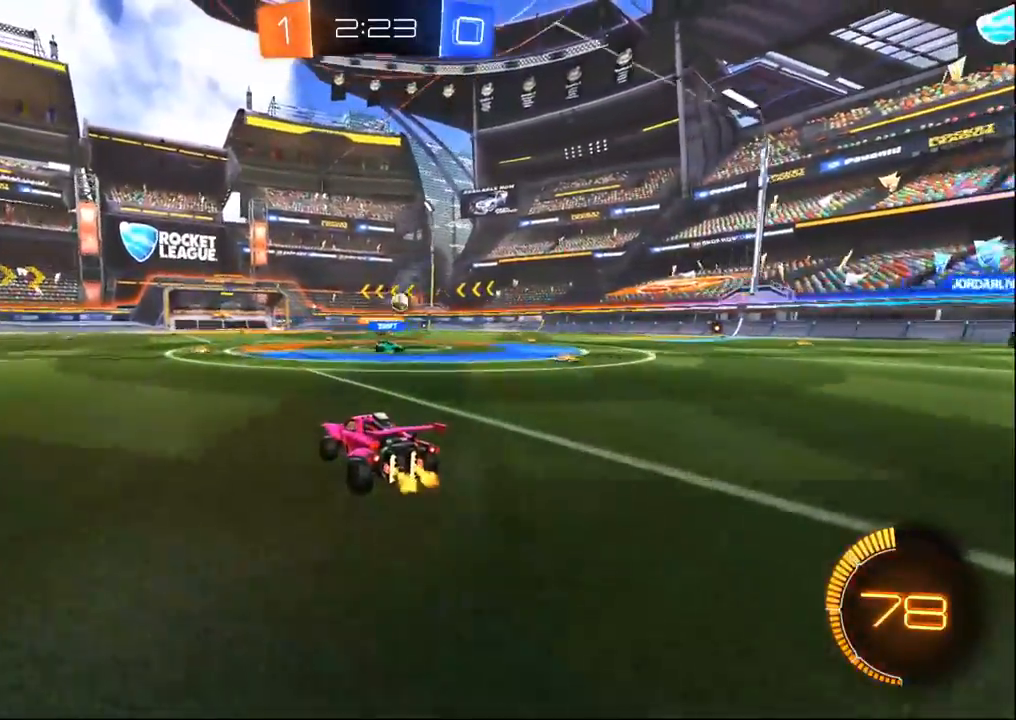
{"dt_ms": 1000, "buttons": [], "left_stick": "right", "right_stick": "center", "events": [[500, "left_stick", "left"], [650, "left_stick", "right"], [833, "SQUARE", "down"], [883, "SQUARE", "up"]]}
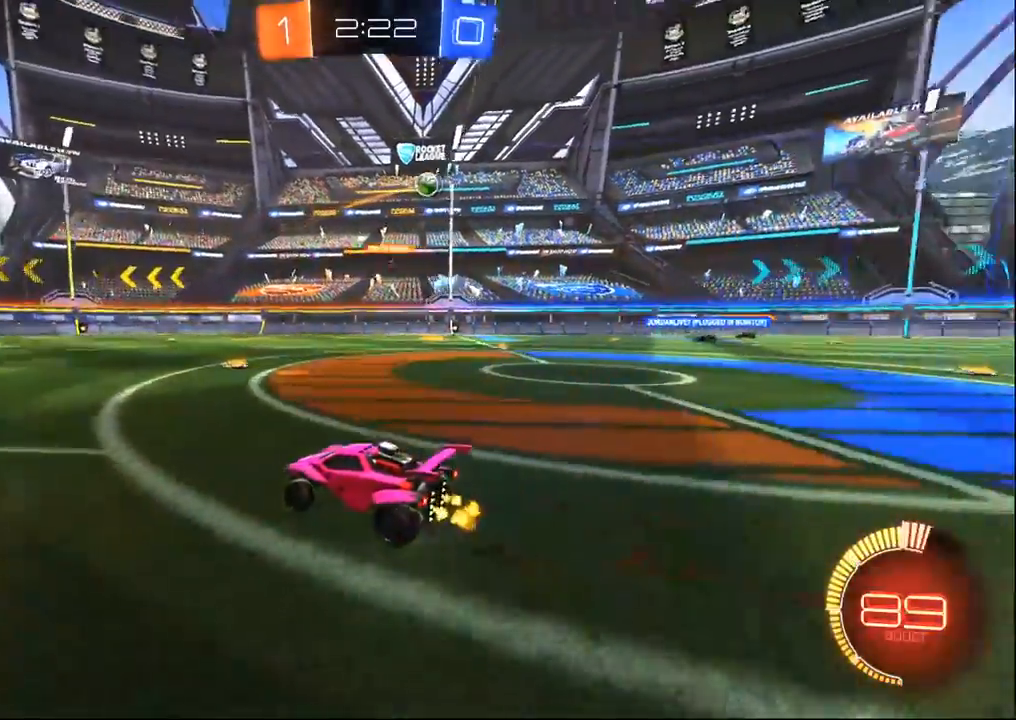
{"dt_ms": 500, "buttons": [], "left_stick": "center", "right_stick": "center", "events": [[483, "left_stick", "center"]]}
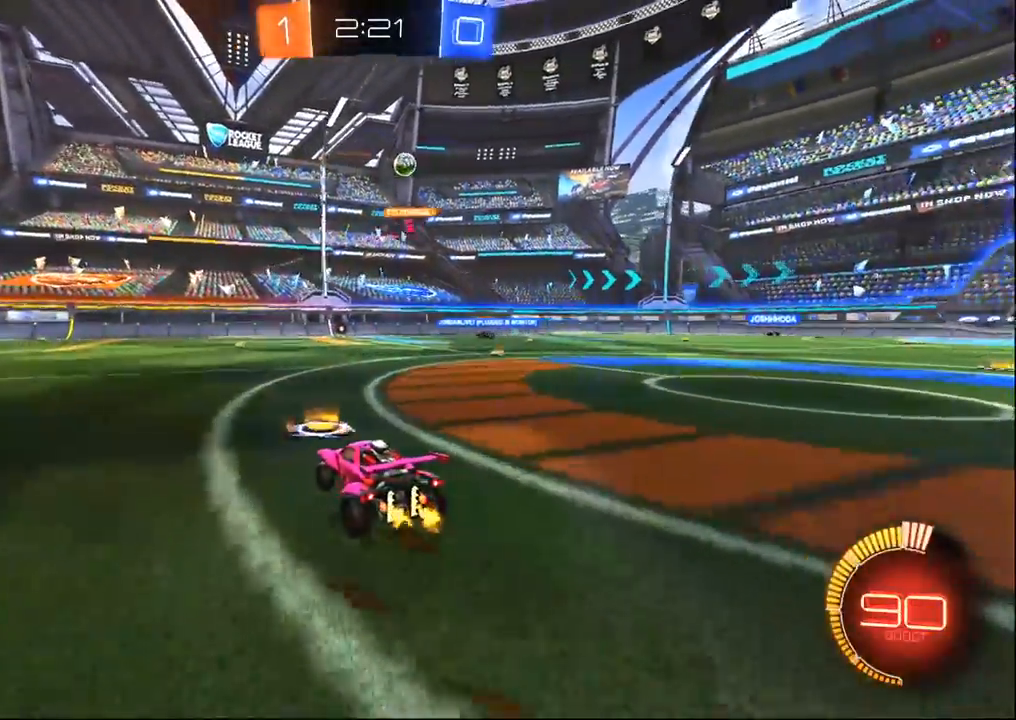
{"dt_ms": 500, "buttons": ["R1"], "left_stick": "right", "right_stick": "center", "events": [[250, "left_stick", "right"], [483, "R1", "down"]]}
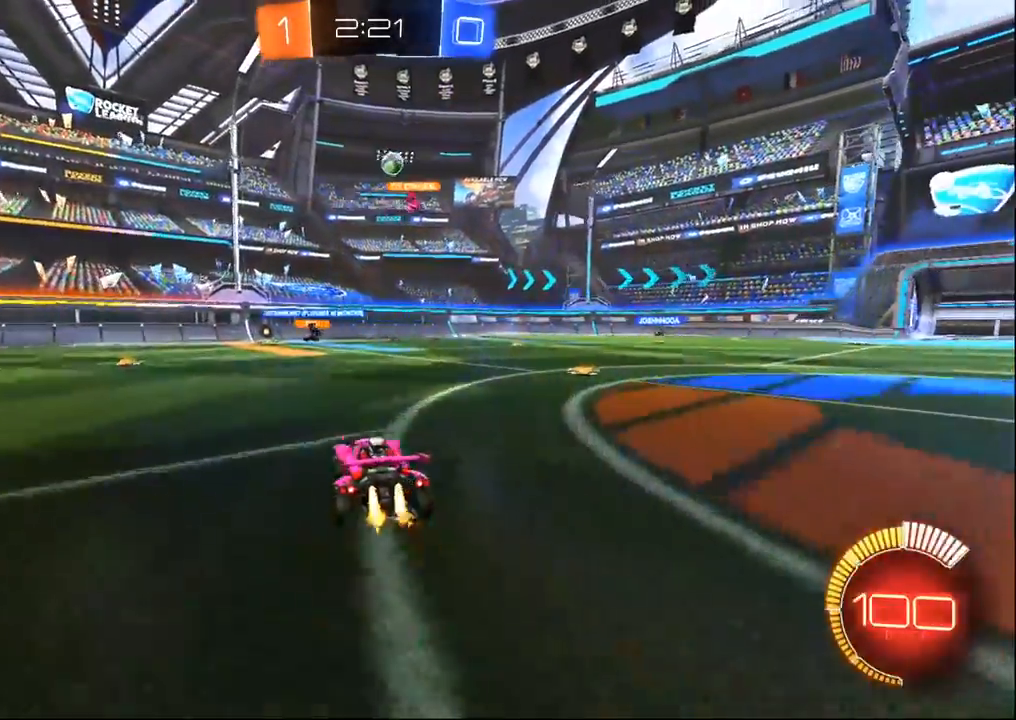
{"dt_ms": 500, "buttons": [], "left_stick": "center", "right_stick": "center", "events": [[267, "left_stick", "center"], [417, "R1", "up"]]}
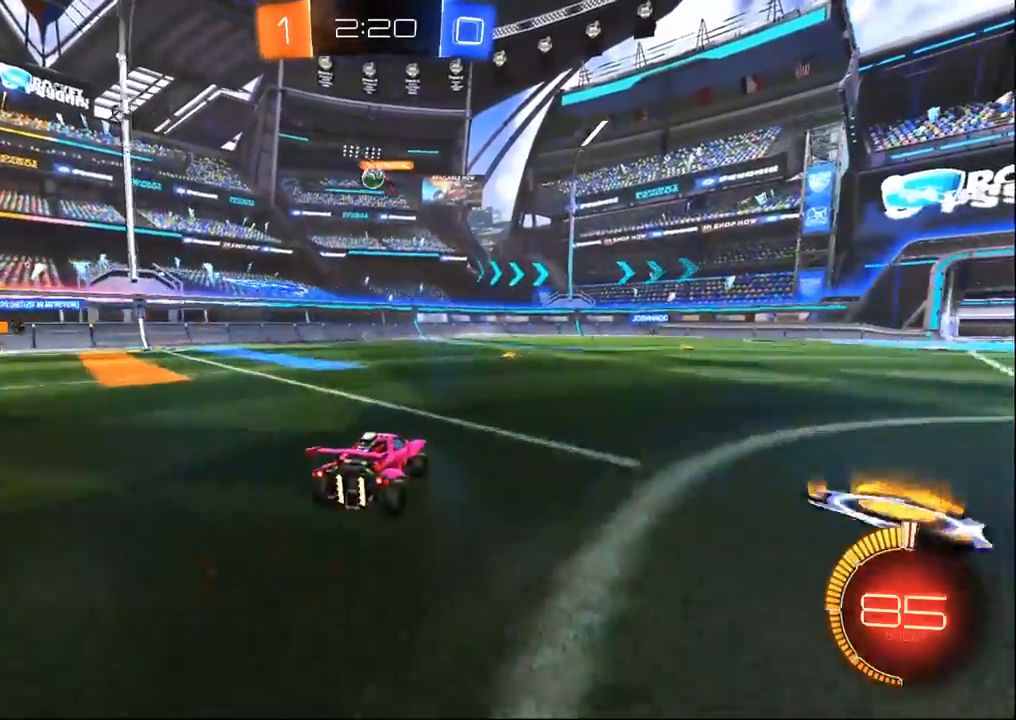
{"dt_ms": 500, "buttons": [], "left_stick": "center", "right_stick": "center", "events": [[83, "R1", "down"], [300, "R1", "up"]]}
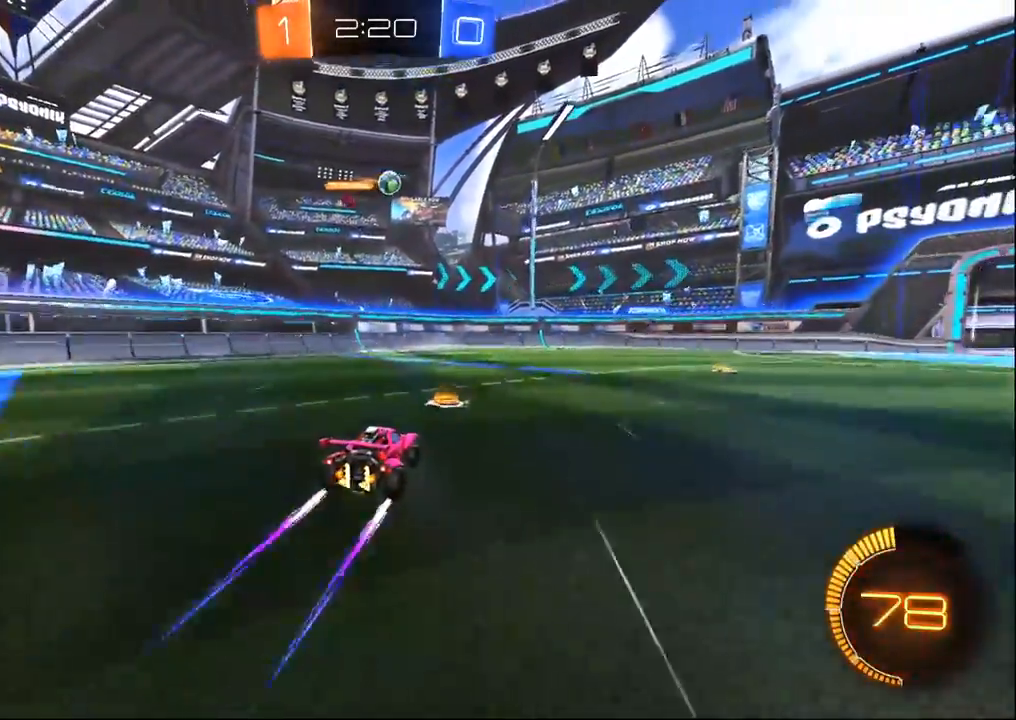
{"dt_ms": 500, "buttons": ["L2"], "left_stick": "up-left", "right_stick": "center", "events": [[150, "L2", "down"], [150, "left_stick", "right"], [433, "left_stick", "up-left"]]}
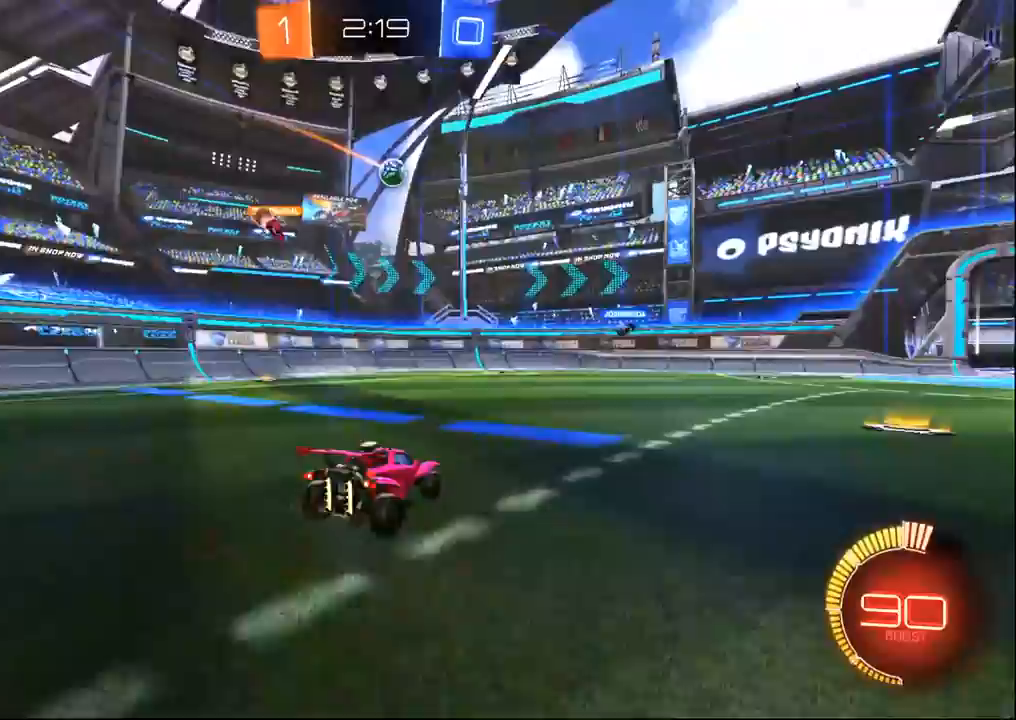
{"dt_ms": 500, "buttons": [], "left_stick": "down-right", "right_stick": "center", "events": [[183, "L2", "up"], [200, "left_stick", "left"], [317, "left_stick", "down-right"]]}
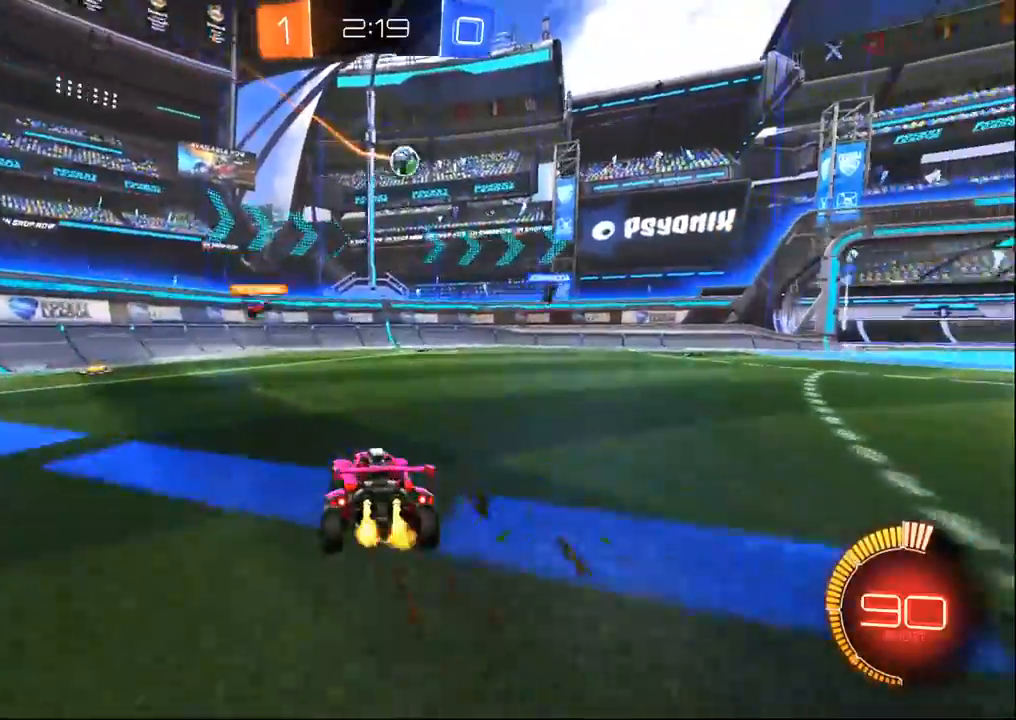
{"dt_ms": 500, "buttons": [], "left_stick": "right", "right_stick": "center", "events": [[100, "left_stick", "center"], [167, "left_stick", "right"]]}
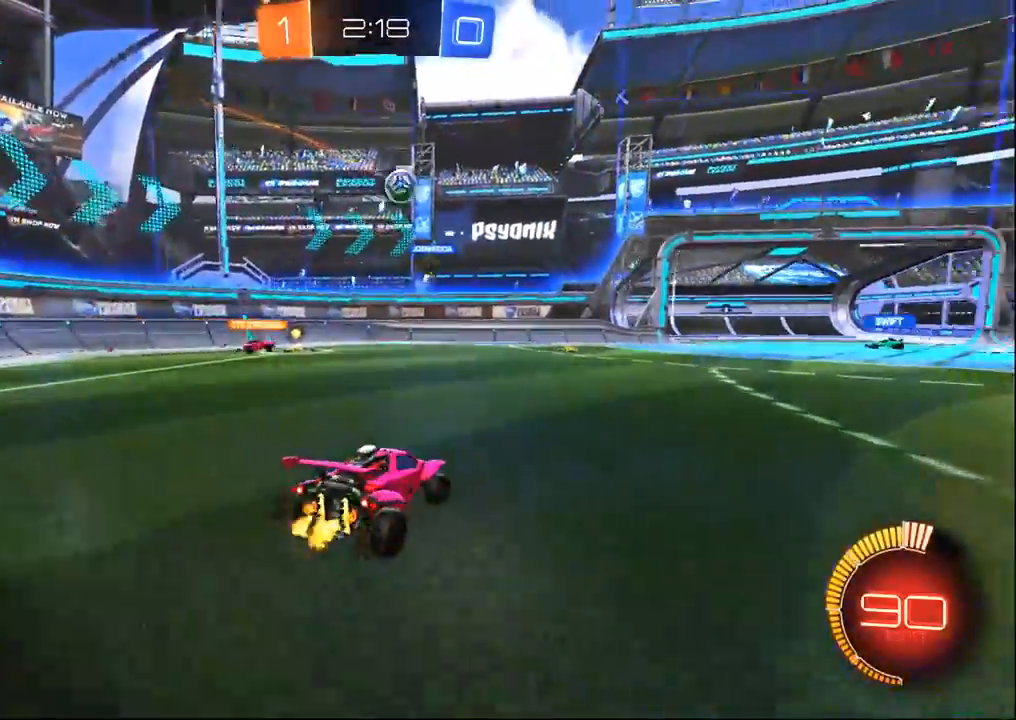
{"dt_ms": 1000, "buttons": ["R1"], "left_stick": "right", "right_stick": "center", "events": [[183, "R1", "down"], [233, "left_stick", "center"], [500, "left_stick", "right"], [733, "left_stick", "center"], [817, "left_stick", "left"], [900, "CROSS", "down"], [967, "CROSS", "up"], [967, "left_stick", "right"]]}
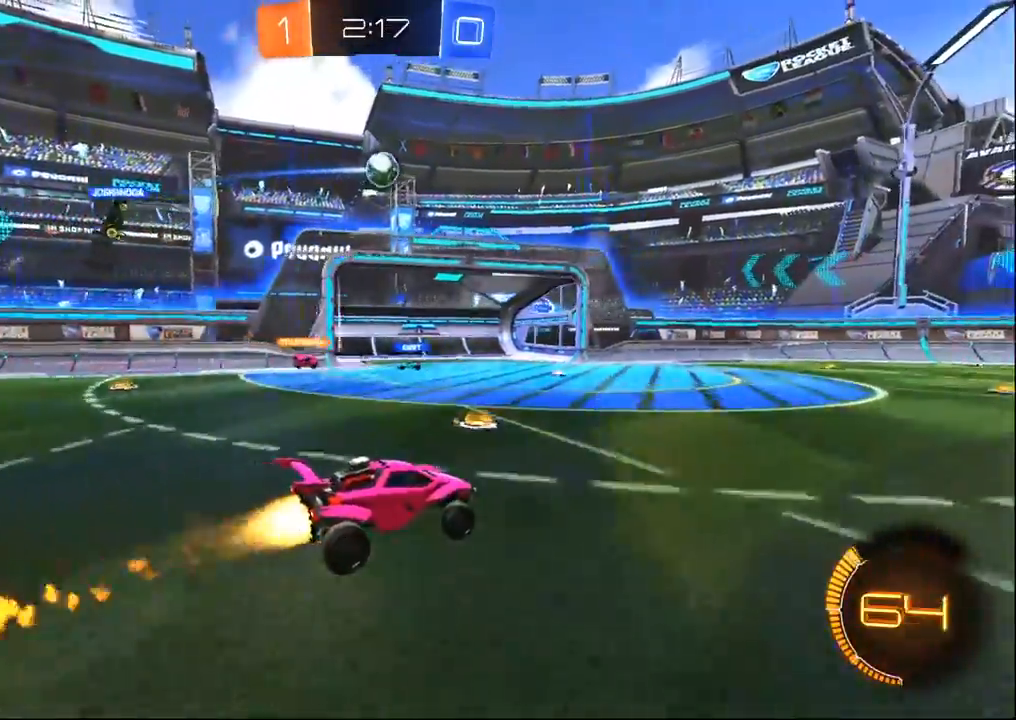
{"dt_ms": 500, "buttons": [], "left_stick": "center", "right_stick": "center", "events": [[50, "left_stick", "up"], [67, "CROSS", "down"], [167, "left_stick", "center"], [183, "CROSS", "up"], [200, "R1", "up"]]}
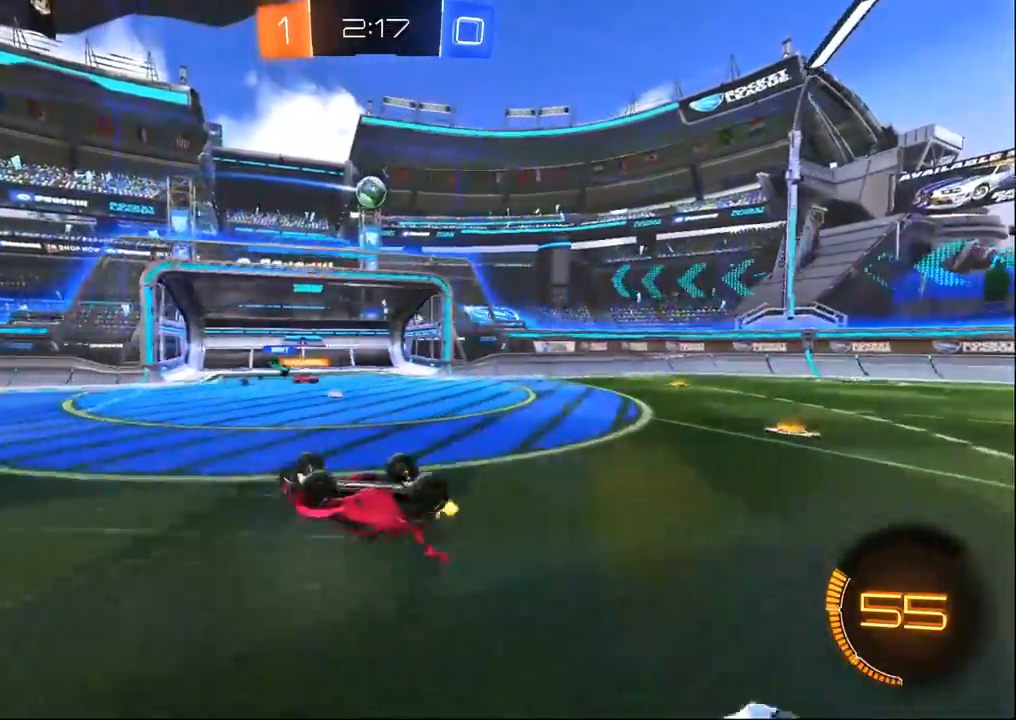
{"dt_ms": 500, "buttons": [], "left_stick": "center", "right_stick": "center", "events": [[200, "TRIANGLE", "down"], [283, "TRIANGLE", "up"], [350, "TRIANGLE", "down"], [433, "TRIANGLE", "up"]]}
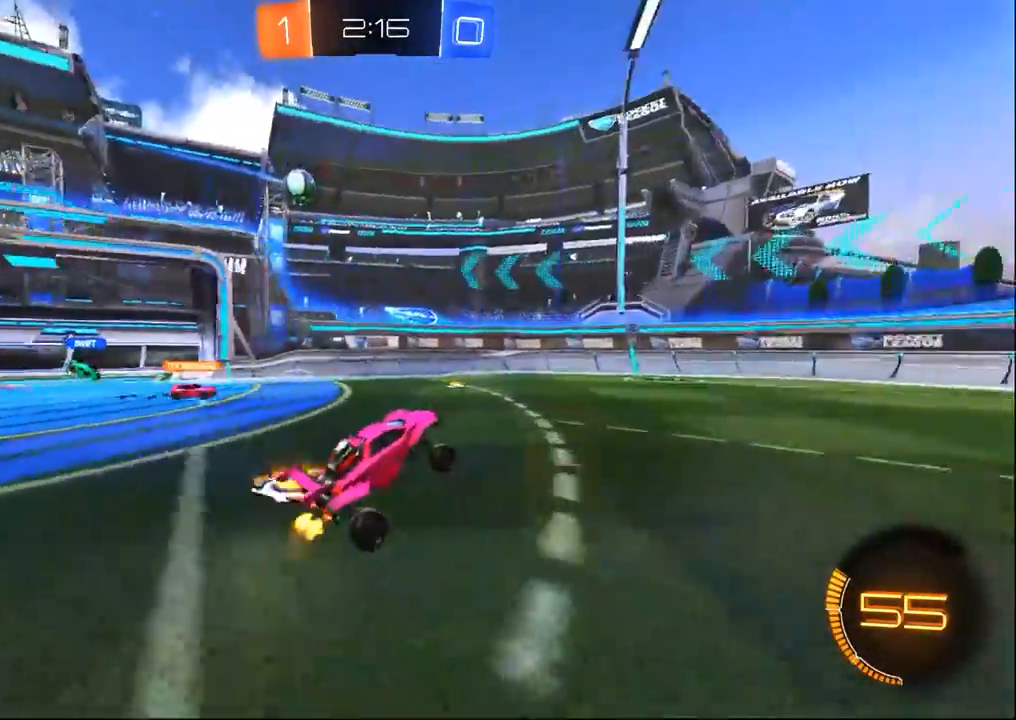
{"dt_ms": 500, "buttons": [], "left_stick": "center", "right_stick": "center", "events": [[183, "left_stick", "right"], [450, "left_stick", "center"]]}
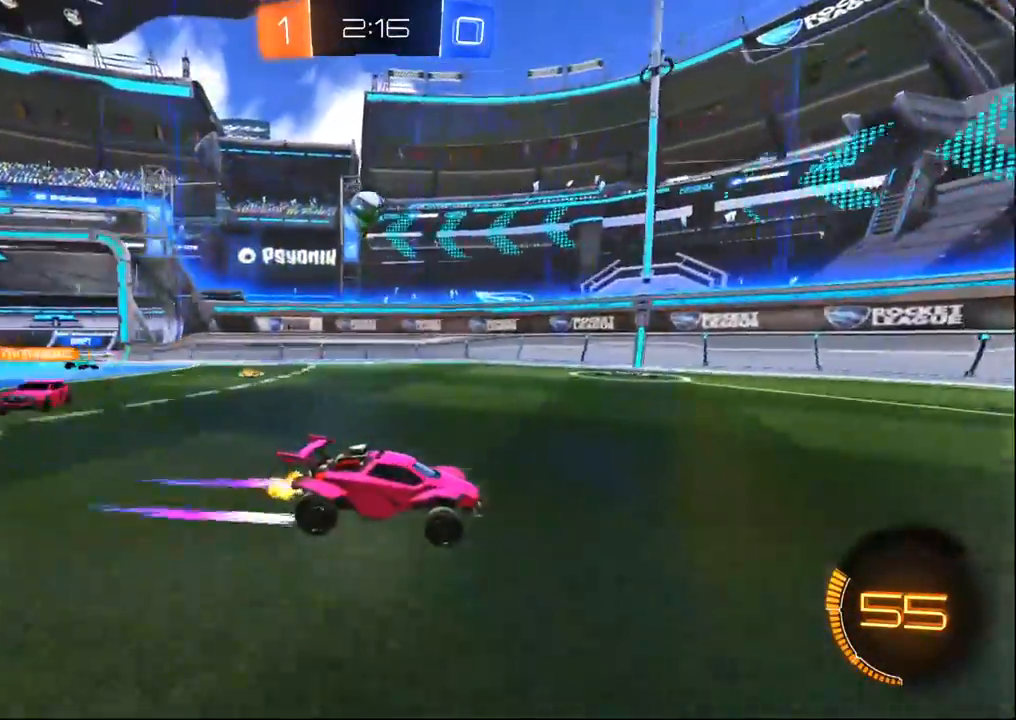
{"dt_ms": 500, "buttons": ["L2"], "left_stick": "left", "right_stick": "center", "events": [[50, "left_stick", "left"], [117, "SQUARE", "down"], [233, "L2", "down"], [233, "SQUARE", "up"]]}
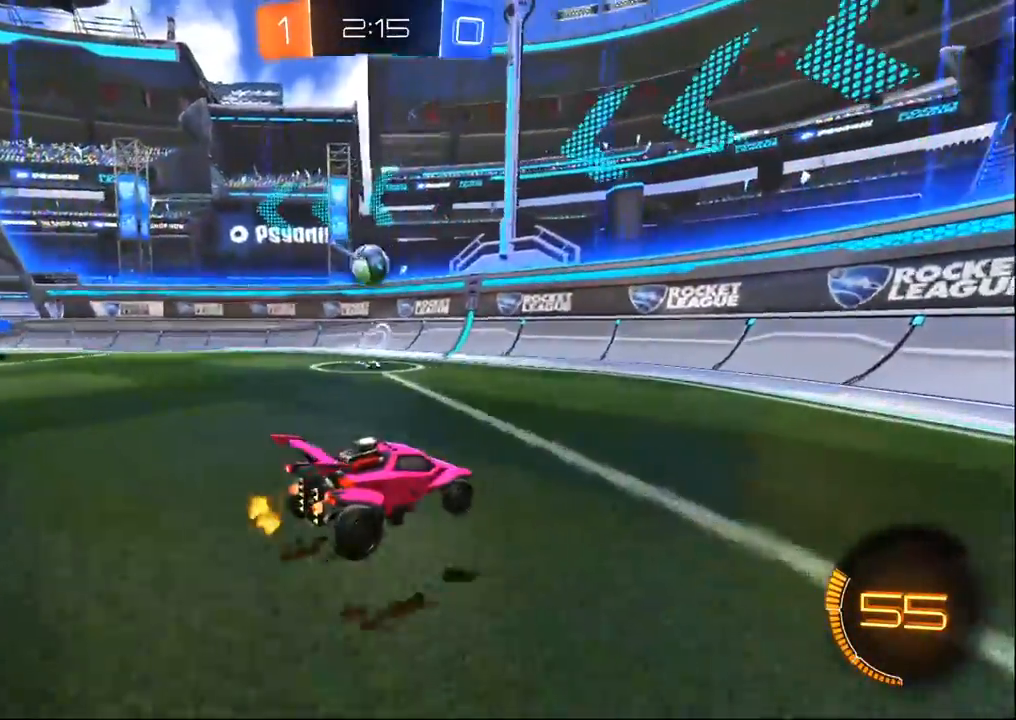
{"dt_ms": 500, "buttons": ["CROSS", "R1"], "left_stick": "down", "right_stick": "center", "events": [[200, "L2", "up"], [283, "left_stick", "center"], [333, "R1", "down"], [450, "left_stick", "down"], [467, "CROSS", "down"]]}
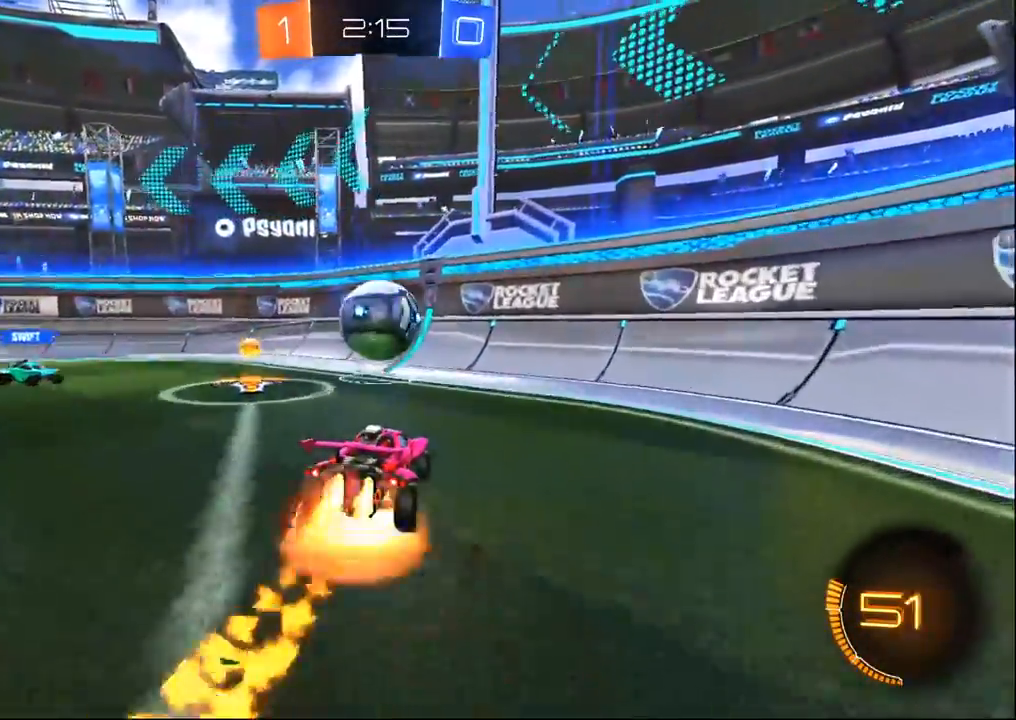
{"dt_ms": 1000, "buttons": ["SQUARE"], "left_stick": "down-right", "right_stick": "center", "events": [[17, "left_stick", "down-left"], [67, "SQUARE", "down"], [100, "SQUARE", "up"], [150, "CROSS", "up"], [217, "left_stick", "up-right"], [283, "CROSS", "down"], [400, "R1", "up"], [433, "CROSS", "up"], [533, "left_stick", "center"], [783, "left_stick", "down"], [833, "left_stick", "down-right"], [967, "SQUARE", "down"]]}
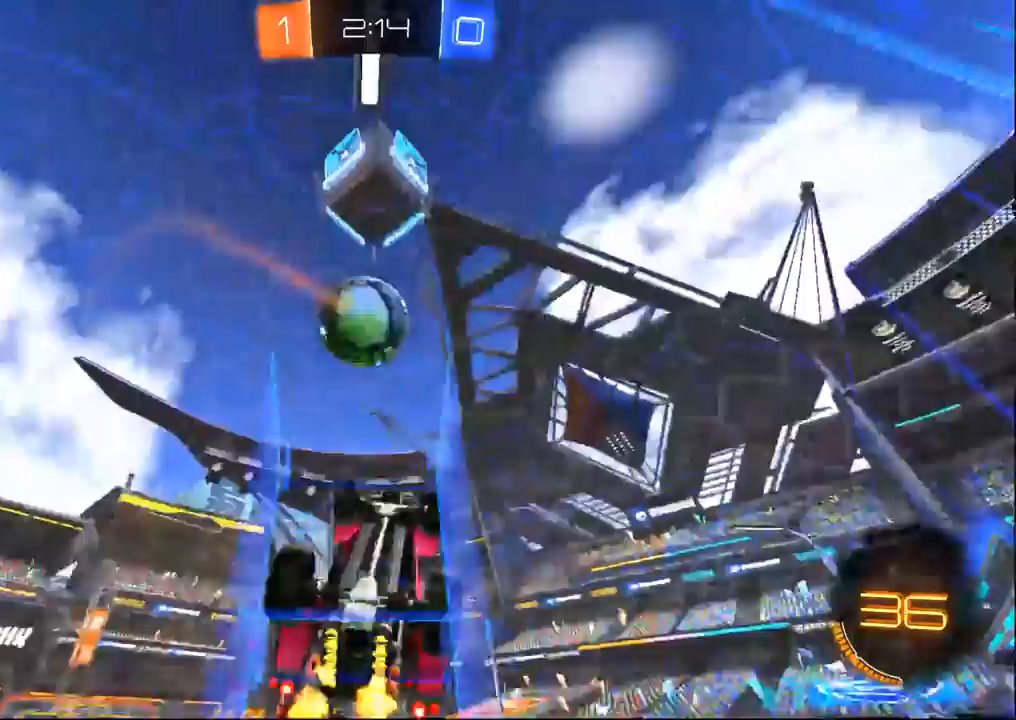
{"dt_ms": 500, "buttons": [], "left_stick": "center", "right_stick": "center", "events": [[250, "SQUARE", "up"], [300, "left_stick", "up-right"], [450, "left_stick", "center"]]}
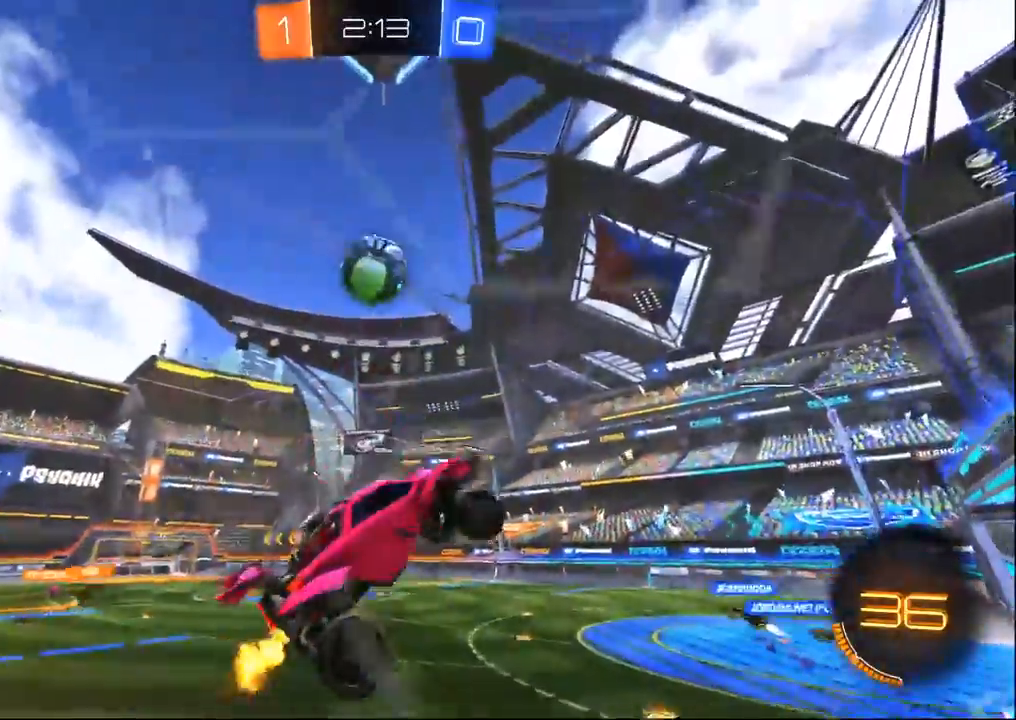
{"dt_ms": 1000, "buttons": [], "left_stick": "up-left", "right_stick": "center", "events": [[300, "SQUARE", "down"], [417, "SQUARE", "up"], [483, "left_stick", "left"], [567, "left_stick", "center"], [950, "left_stick", "up-left"]]}
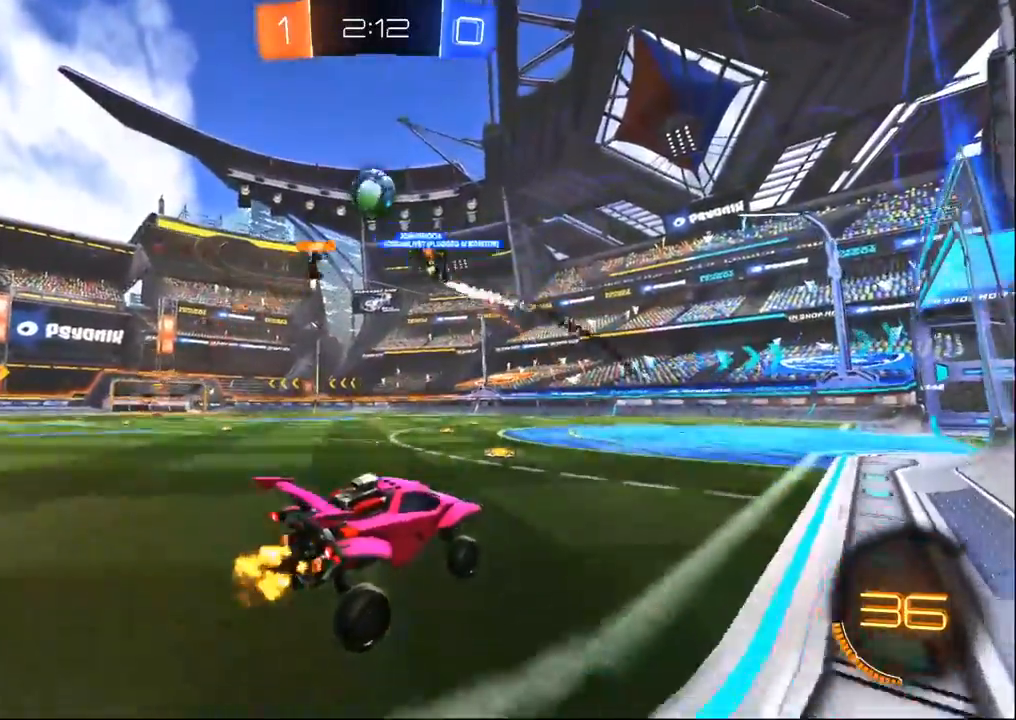
{"dt_ms": 500, "buttons": ["R1"], "left_stick": "down-right", "right_stick": "center", "events": [[17, "R1", "down"], [333, "left_stick", "center"], [417, "left_stick", "down-right"]]}
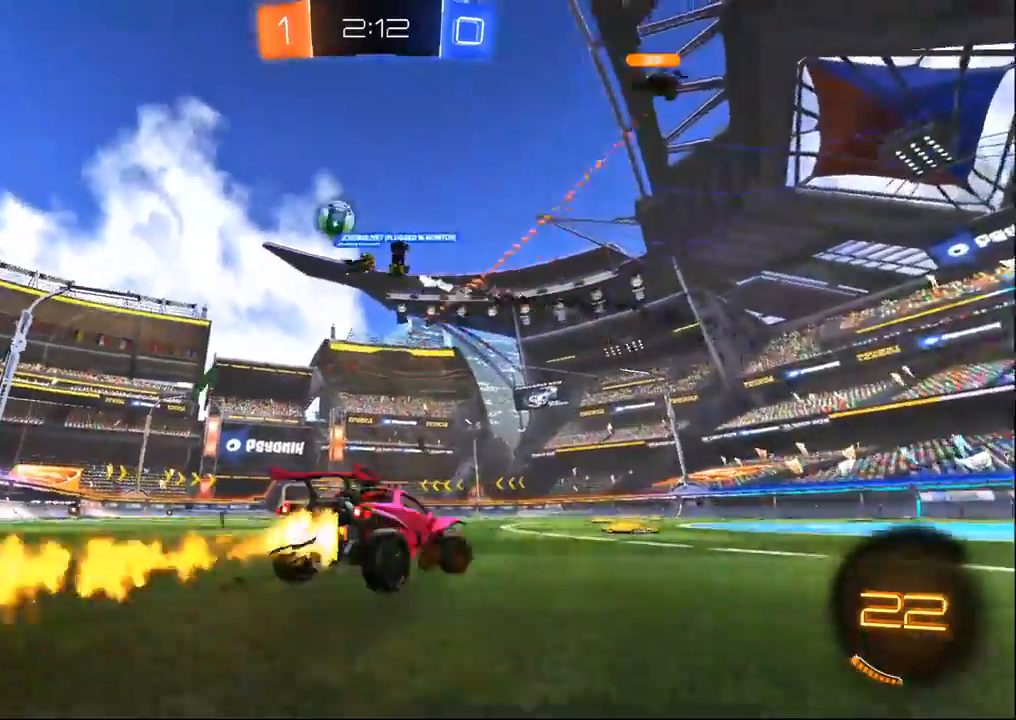
{"dt_ms": 500, "buttons": ["CROSS", "R1"], "left_stick": "center", "right_stick": "center", "events": [[67, "TRIANGLE", "down"], [67, "left_stick", "center"], [133, "left_stick", "left"], [167, "TRIANGLE", "up"], [233, "left_stick", "center"], [350, "left_stick", "left"], [433, "left_stick", "center"], [500, "CROSS", "down"]]}